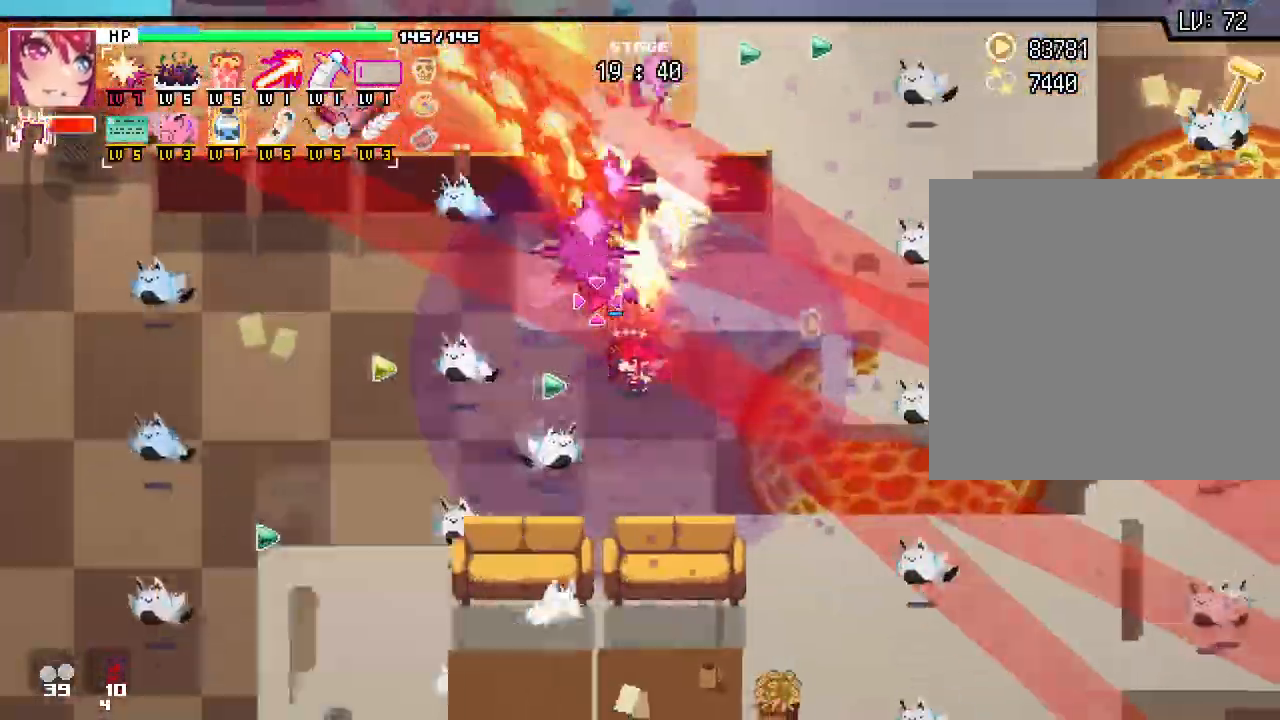
Gameplay with keyboard and mouse; each line is a JSON object with the keys and mouse buttons held at the frame after it. "events" lists presses ("down") and releases ("up") of ".", "/", "0", "1", "2", "3", "4", "5", "6", "7", "8", "9", "a", "alt_l", "alt_r", "b", "backslash", "backspace", "c", "caps_lock", "comma", "ctrl_l", "ctrl_r", "d", "e", "equals", "escape", "f", "f1", "f10", "f11", "f12", "f2", "f3", "f4", "f5", "f6", "f7", "f8", "f9", "g", "h", "i", "j", "k", "l", "lbracket", "m", "minus", "n", "o", "p", "q", "quote", "r", "rbracket", "return", "s", "semicolon", "shift_l", "shift_r", "space", "super", "t", "tab", "tilde", "u", "v", "w", "x", "y", "z", "mouse_left", "mouse_wheel", "mouse_right", "mouse_mb4" and "mouse_mb5" between this image and that frame as [ms after this image, input, new state], when the widget could be followed in between. "mouse_left", "mouse_wheel", "mouse_right", "mouse_mb4", "mouse_mb5" = the "left", "wheel", "right", "mb4", "mb5" buttons of the "mouse" list. No other keys are recorded. "wheel" means that the mouse wheel is clicked or scrolled. Not read: mouse_move.
{"keys": ["a"], "mouse": []}
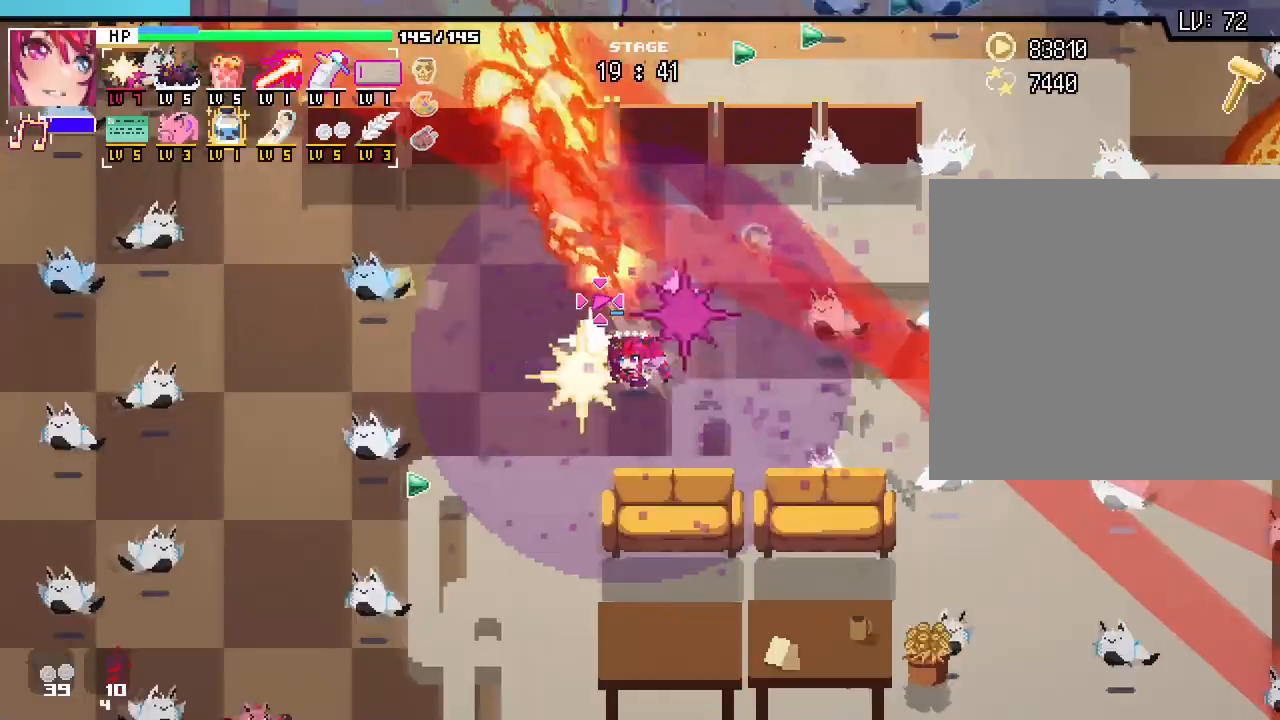
{"keys": ["a"], "mouse": [], "events": []}
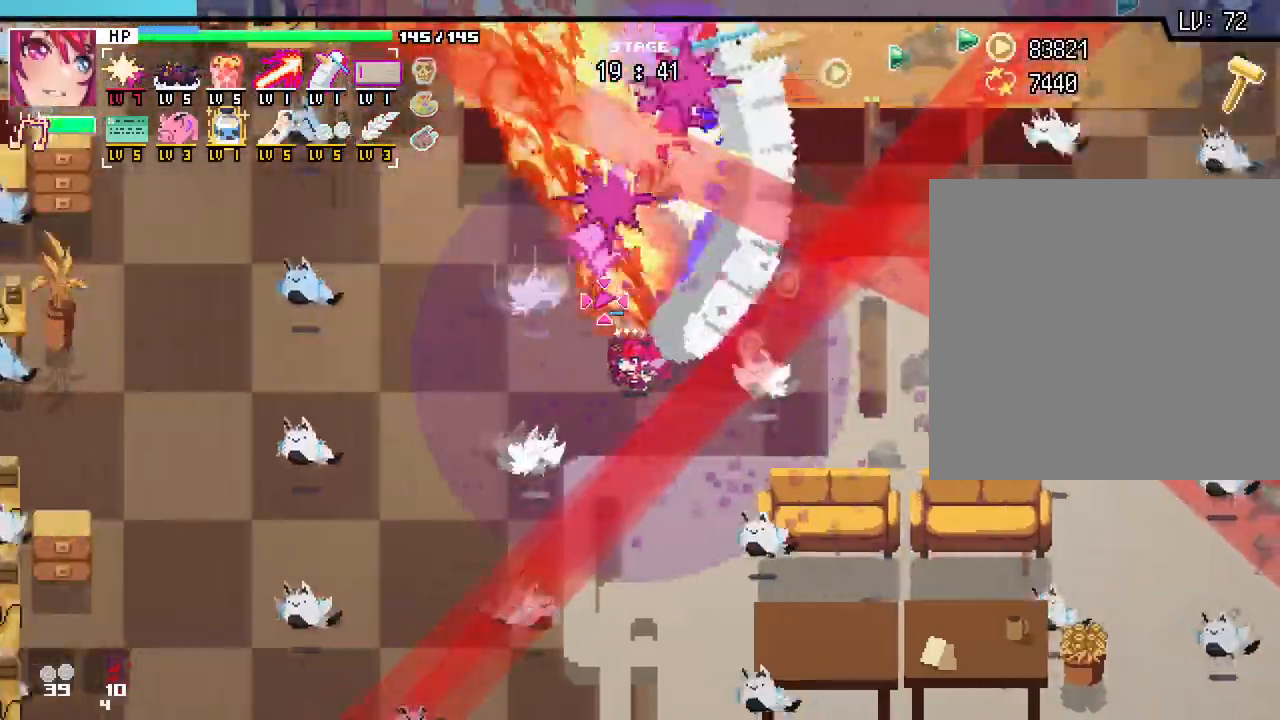
{"keys": ["a", "w"], "mouse": [], "events": [[400, "w", "down"]]}
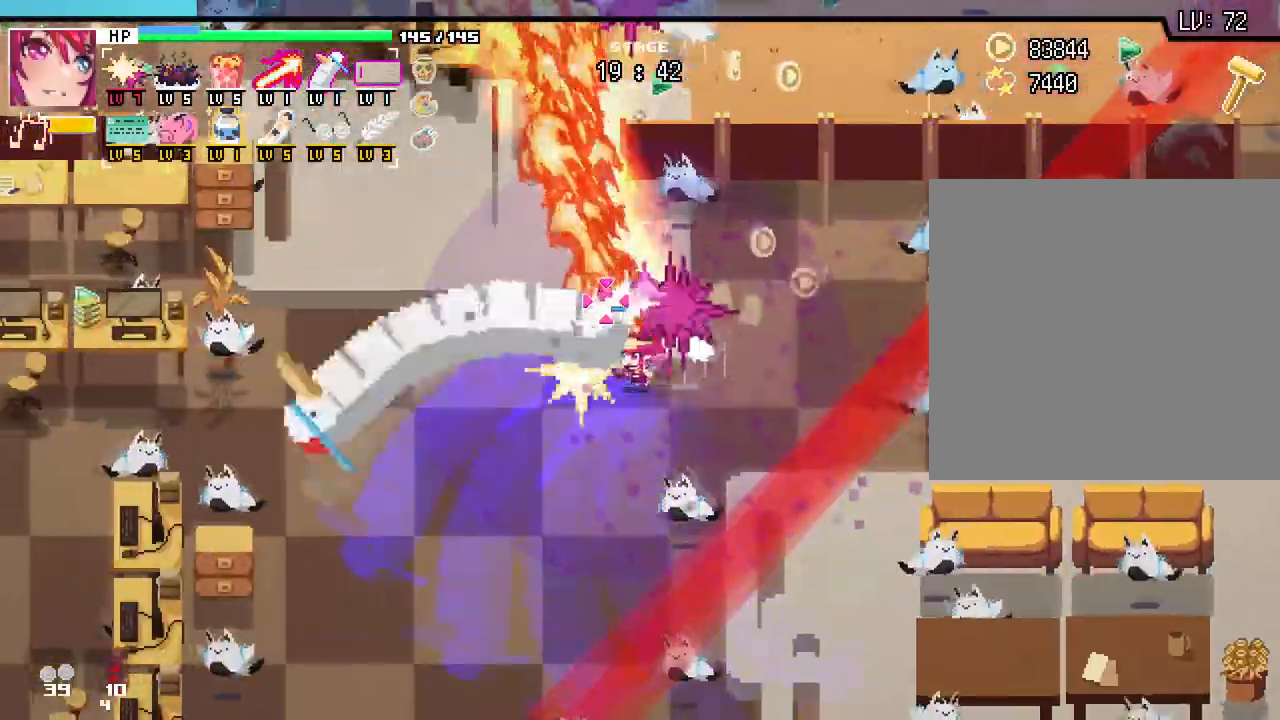
{"keys": ["a"], "mouse": [], "events": [[17, "w", "up"], [233, "s", "down"], [383, "s", "up"]]}
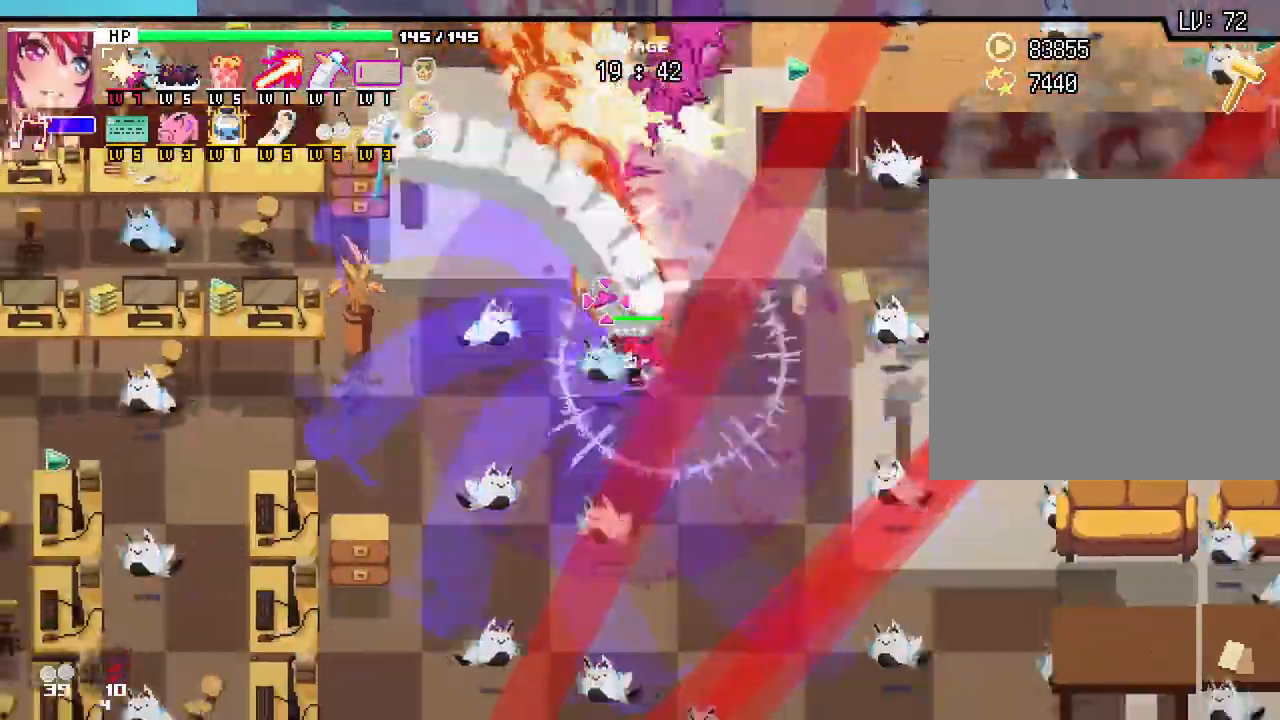
{"keys": ["a"], "mouse": [], "events": [[17, "w", "down"], [67, "a", "up"], [183, "a", "down"], [233, "w", "up"]]}
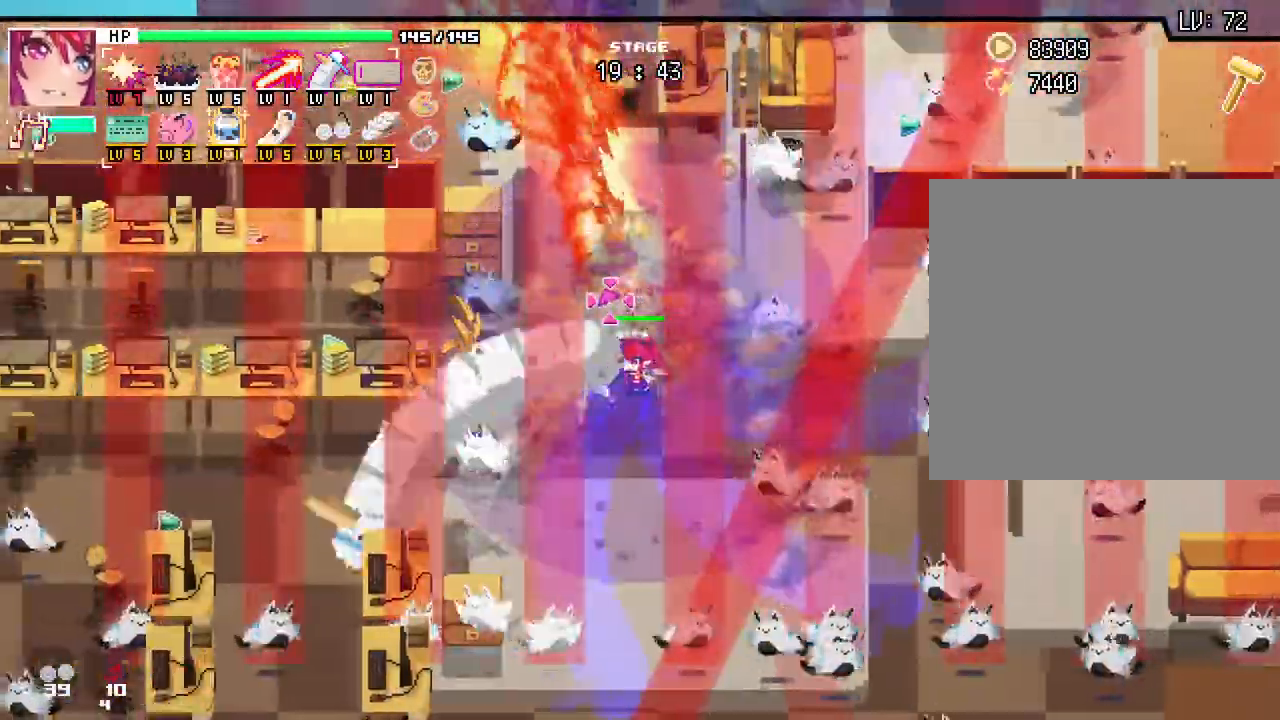
{"keys": ["a", "s"], "mouse": [], "events": [[17, "s", "down"]]}
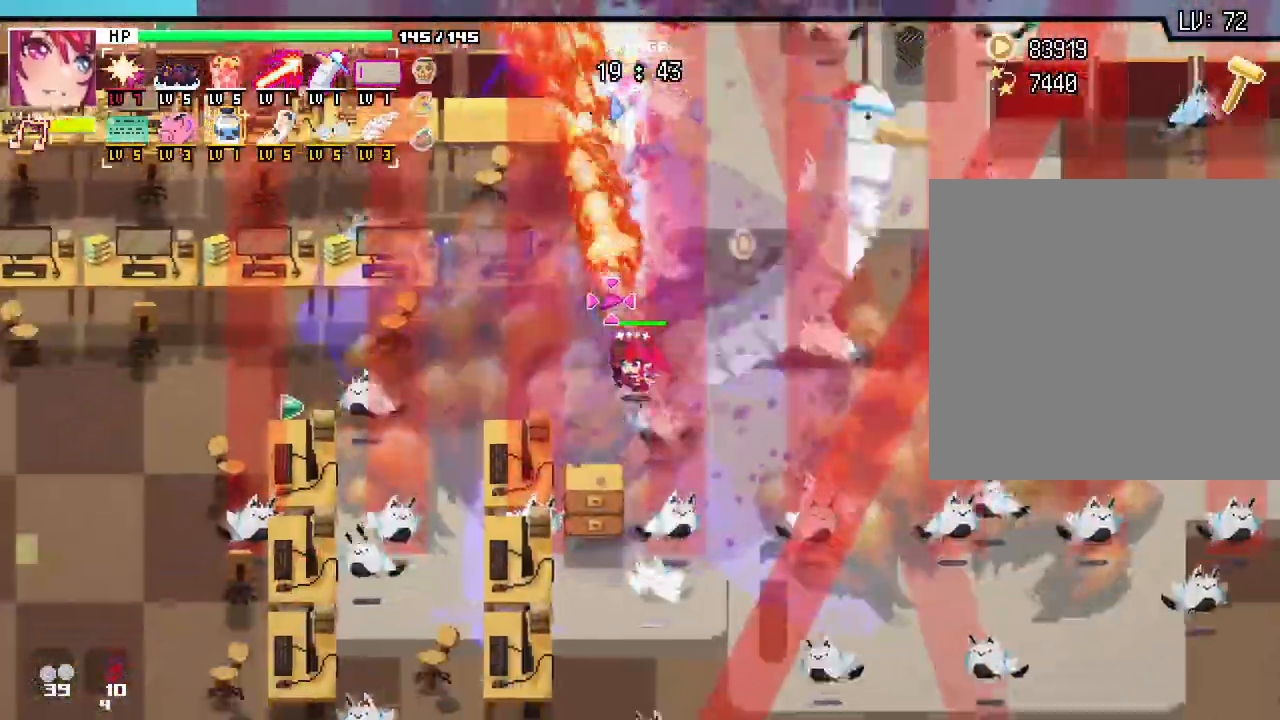
{"keys": ["d", "s"], "mouse": [], "events": [[67, "d", "down"], [83, "a", "up"], [183, "s", "up"], [417, "s", "down"]]}
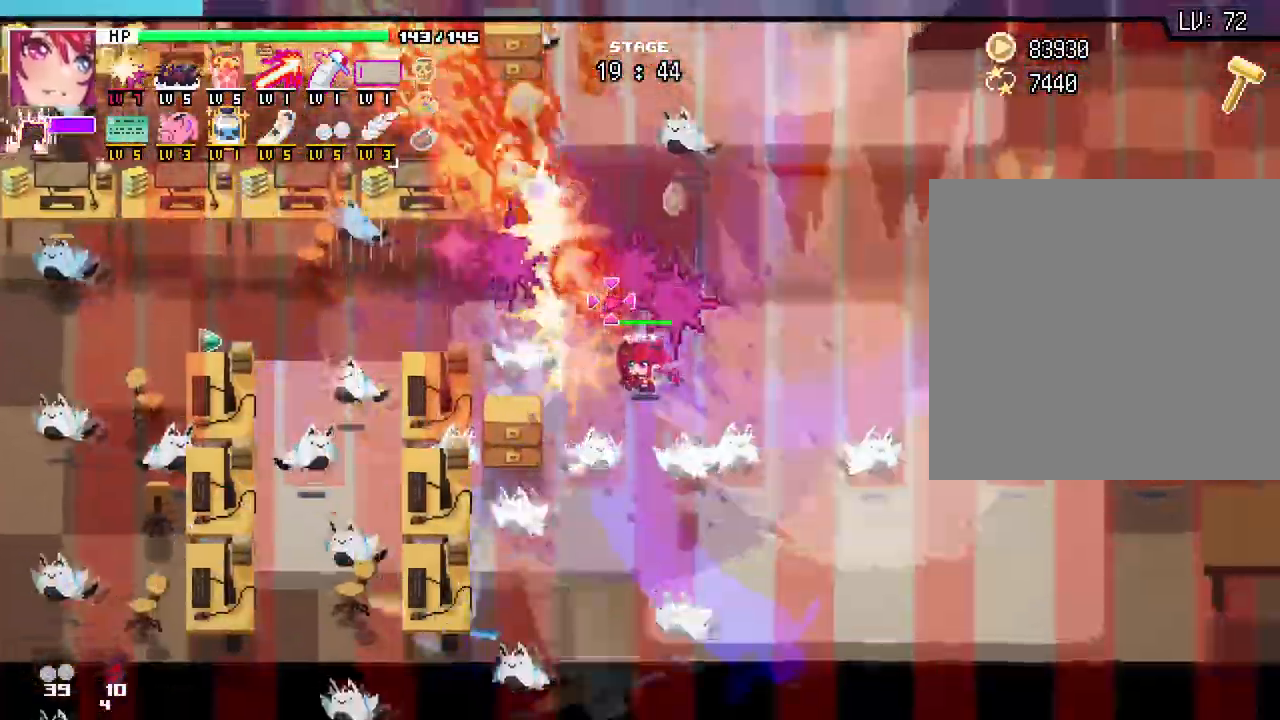
{"keys": ["s"], "mouse": [], "events": [[83, "d", "up"]]}
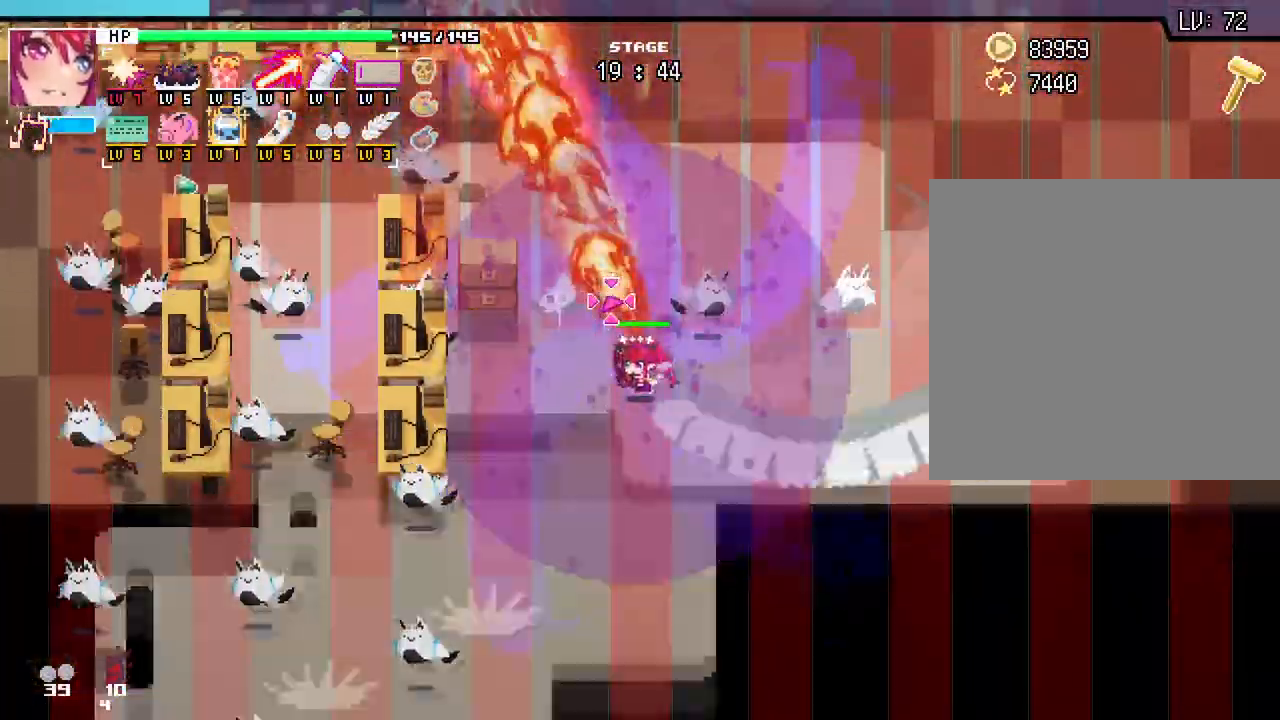
{"keys": [], "mouse": [], "events": [[83, "d", "down"], [150, "s", "up"], [250, "d", "up"]]}
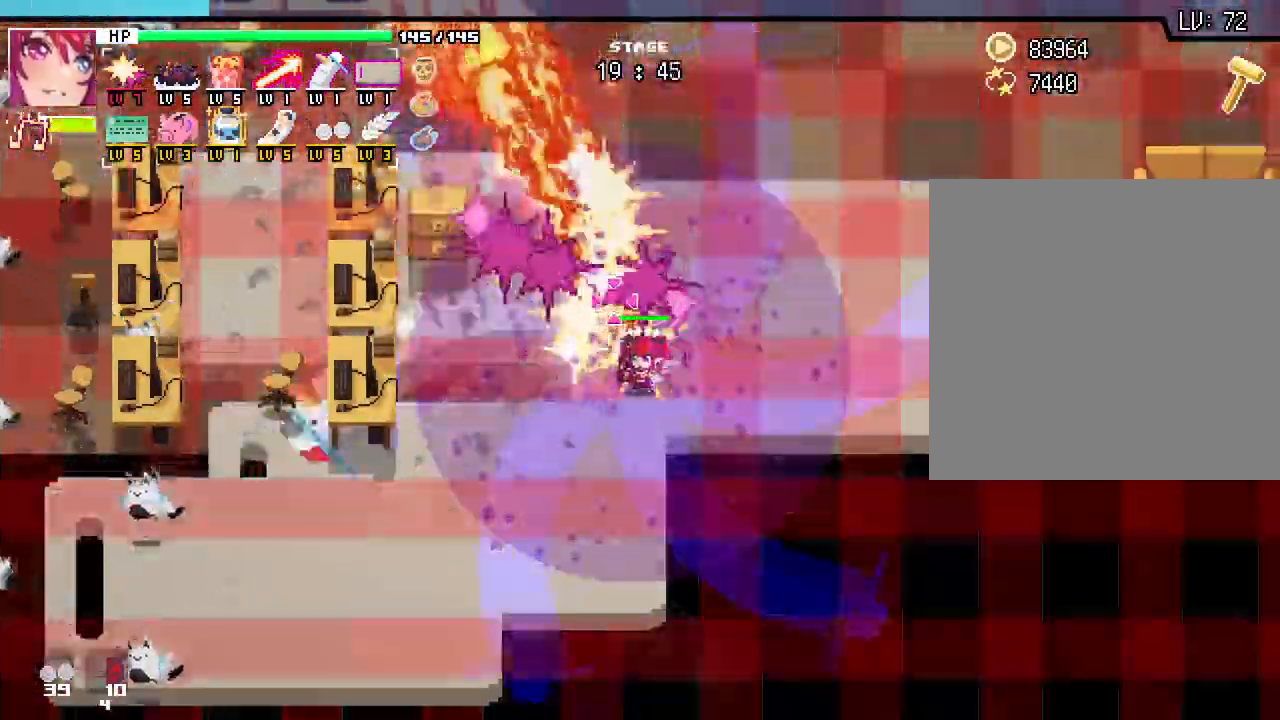
{"keys": [], "mouse": [], "events": [[17, "d", "down"], [117, "d", "up"]]}
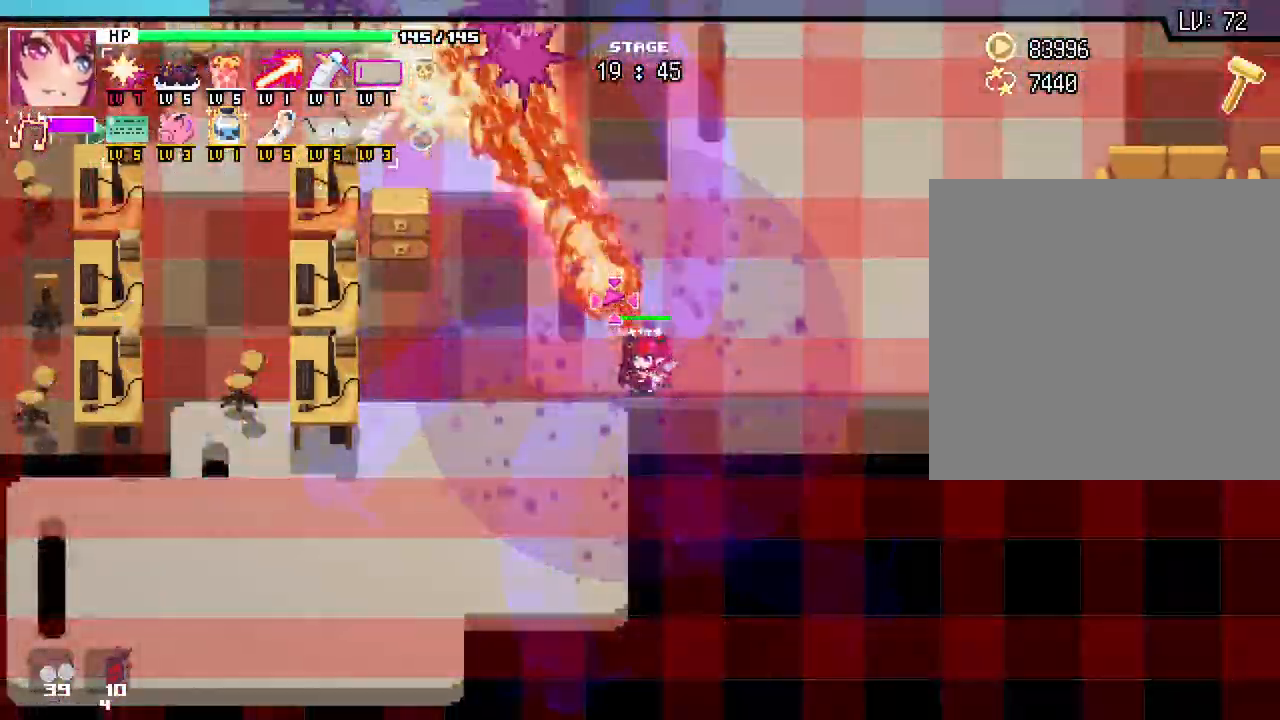
{"keys": [], "mouse": [], "events": [[33, "w", "down"], [267, "w", "up"]]}
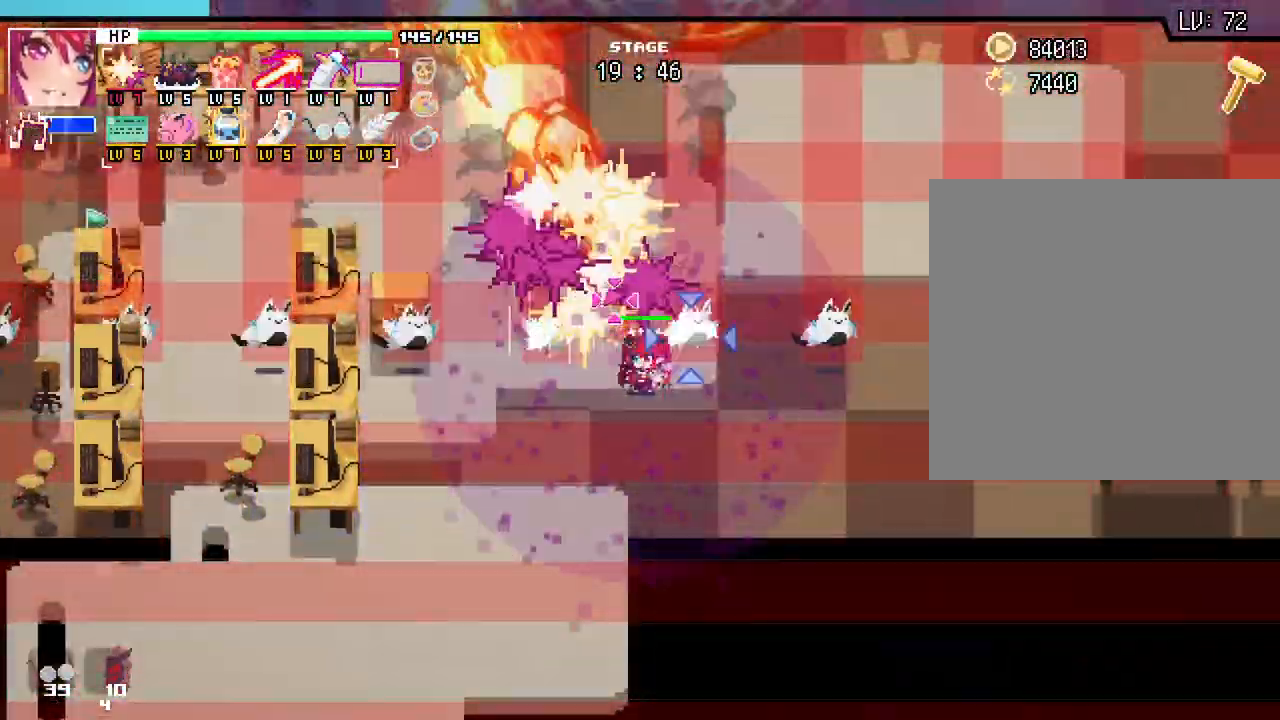
{"keys": [], "mouse": [], "events": []}
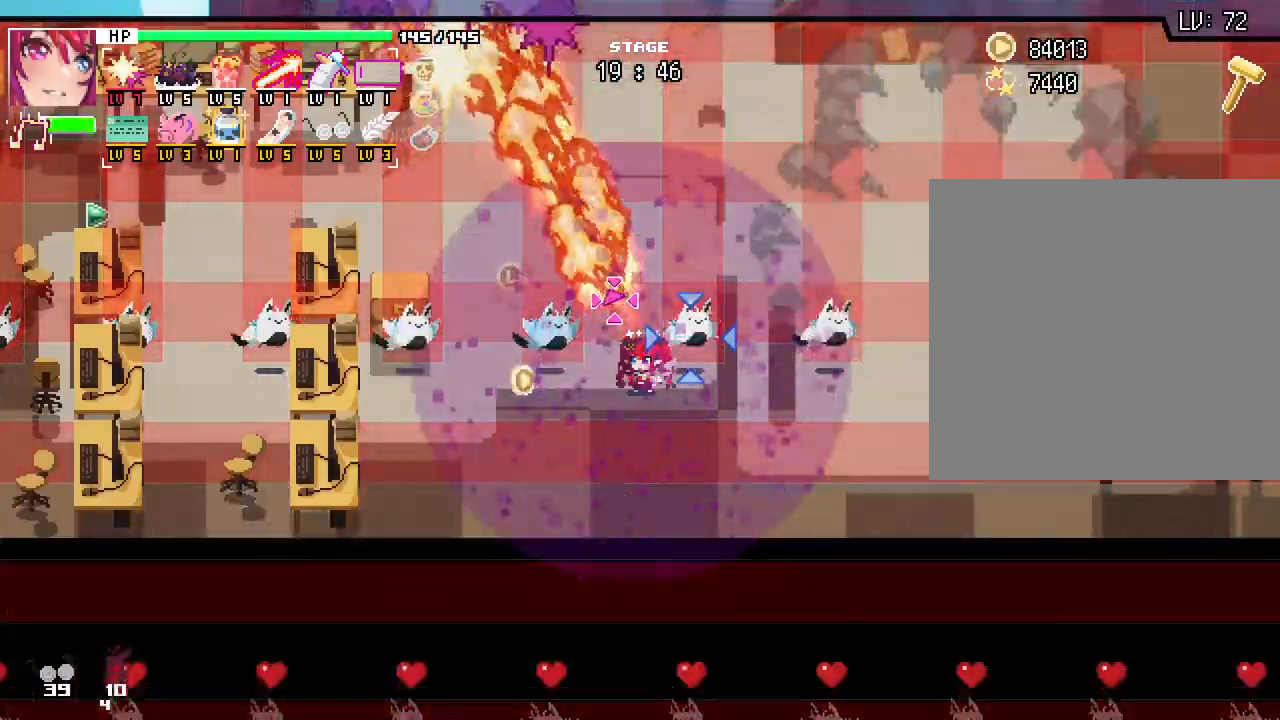
{"keys": [], "mouse": [], "events": [[417, "a", "down"], [500, "a", "up"]]}
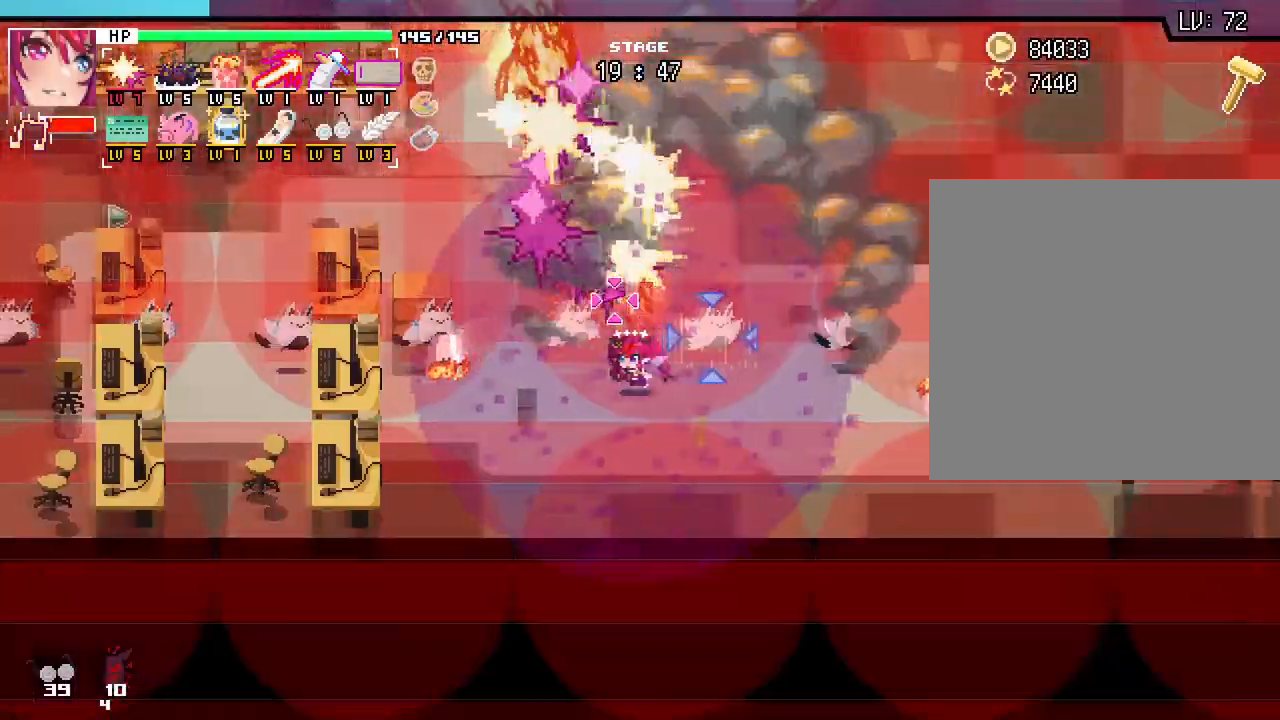
{"keys": ["d"], "mouse": [], "events": [[500, "d", "down"]]}
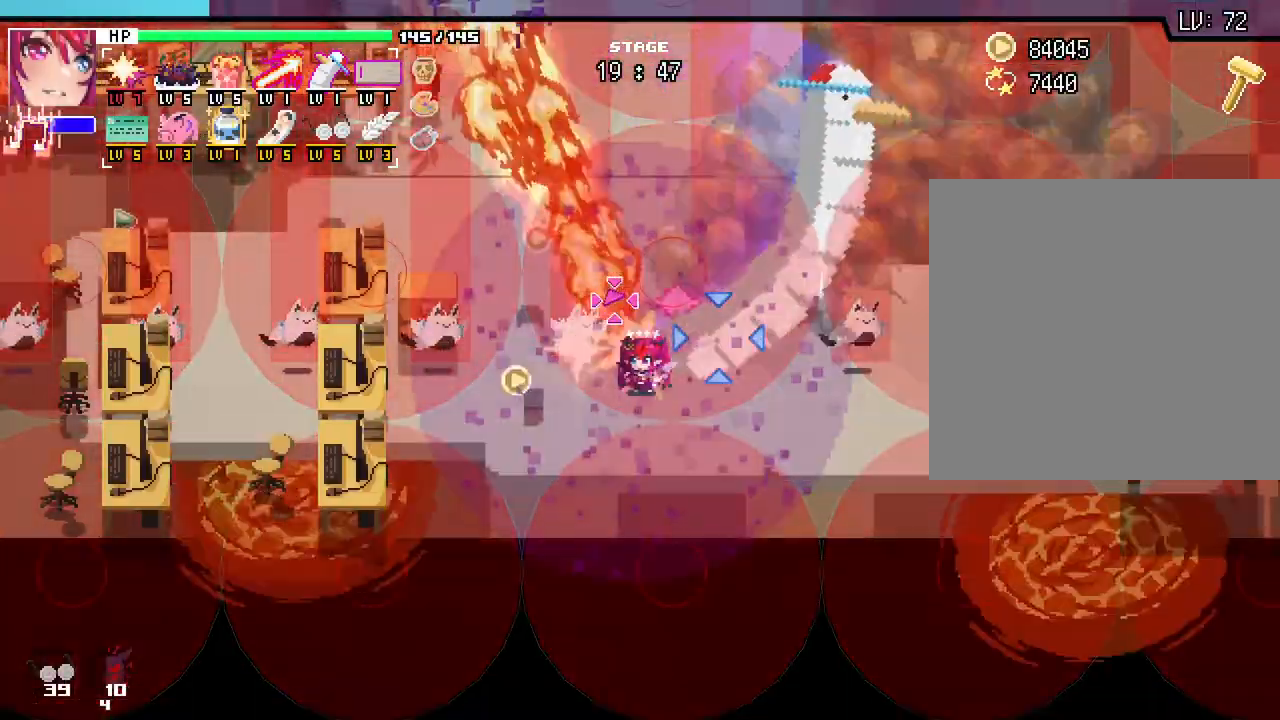
{"keys": ["s"], "mouse": [], "events": [[67, "w", "down"], [83, "d", "up"], [100, "a", "down"], [133, "w", "up"], [383, "s", "down"], [500, "a", "up"]]}
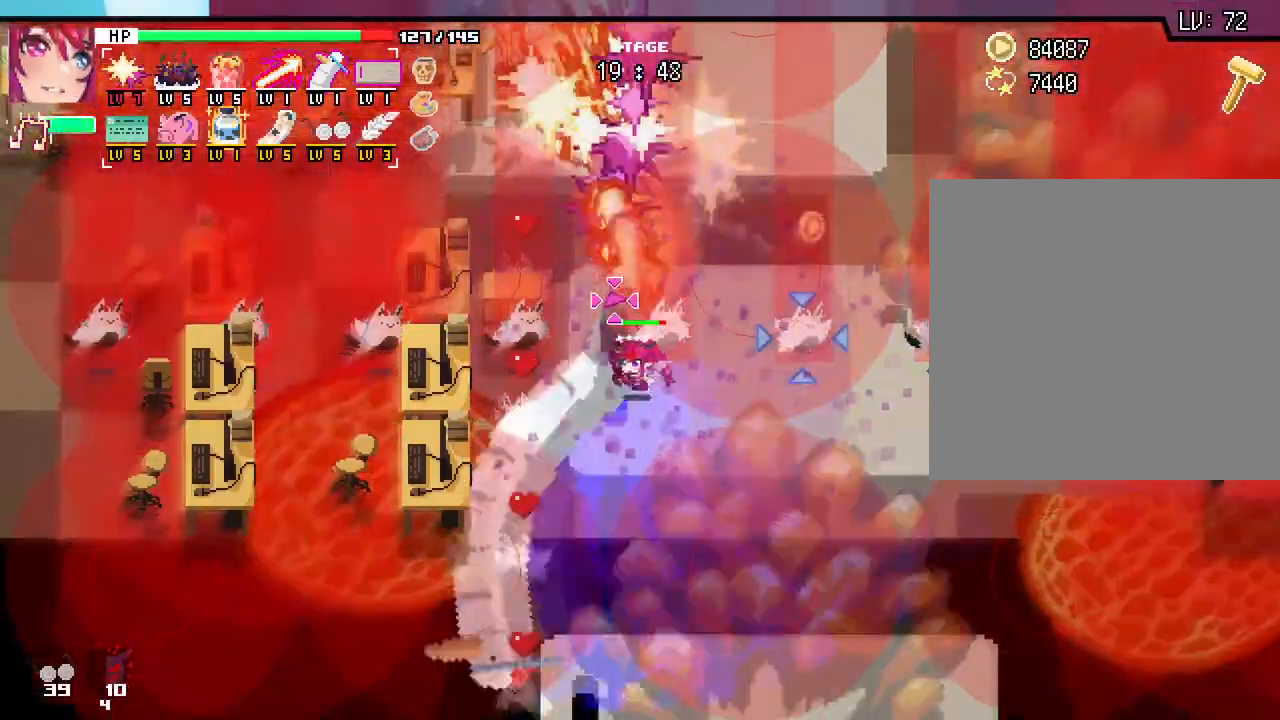
{"keys": [], "mouse": [], "events": [[83, "s", "up"]]}
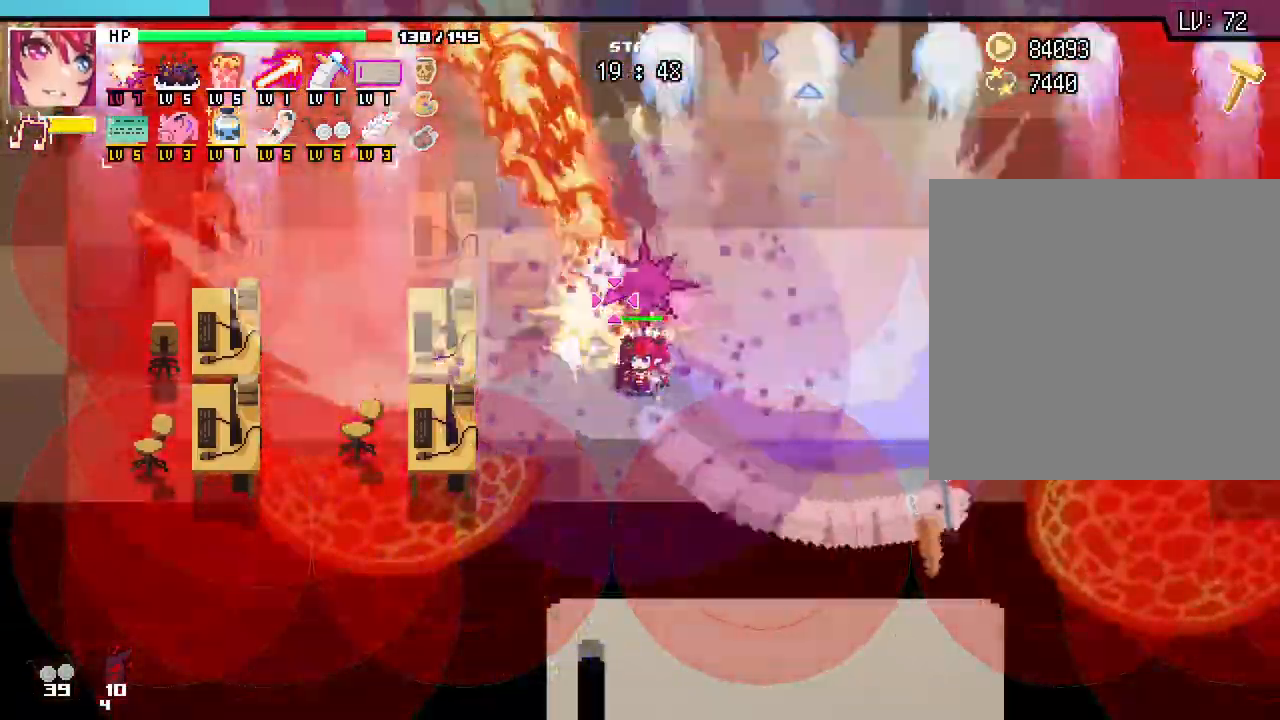
{"keys": [], "mouse": [], "events": []}
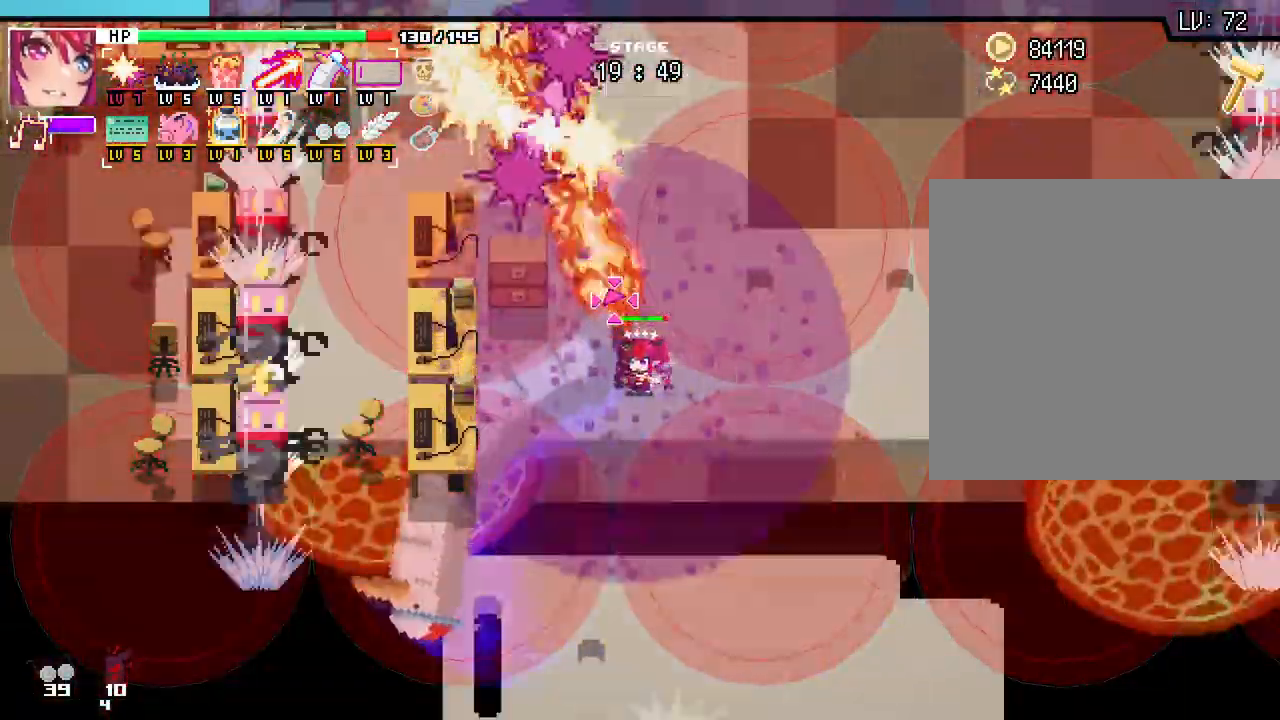
{"keys": [], "mouse": [], "events": []}
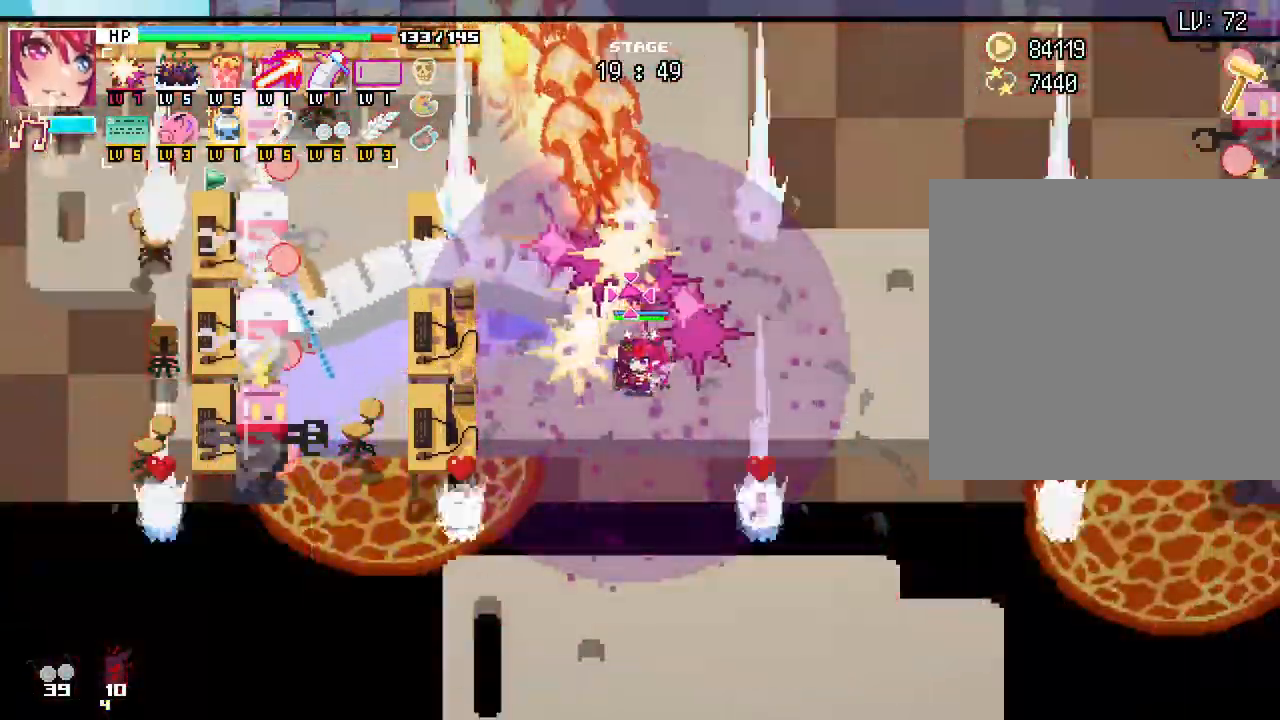
{"keys": [], "mouse": [], "events": []}
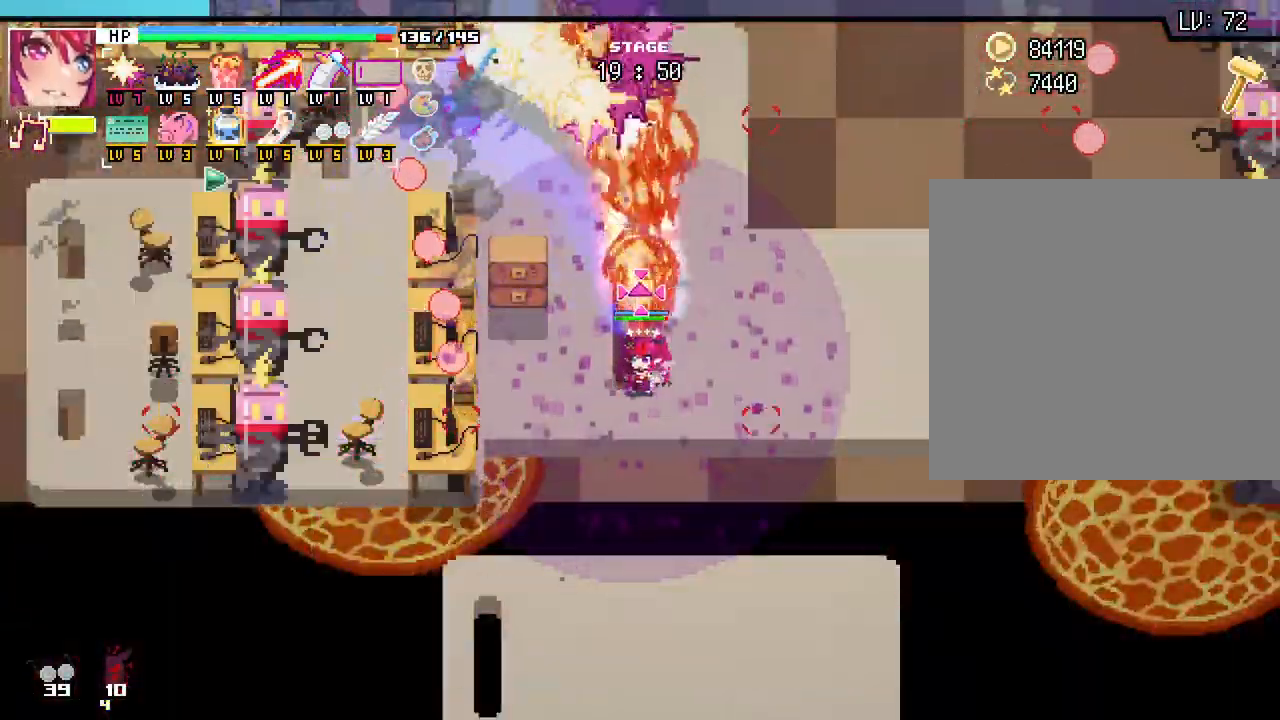
{"keys": ["d"], "mouse": [], "events": [[367, "d", "down"]]}
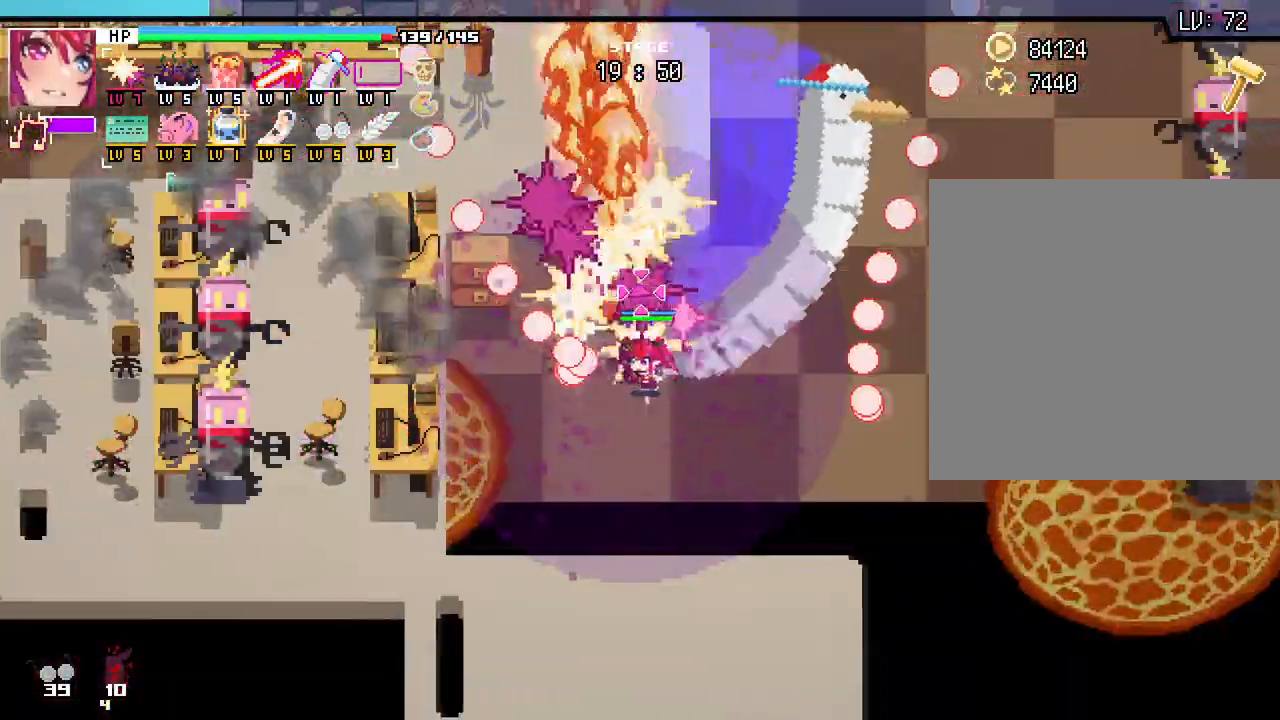
{"keys": ["a", "w"], "mouse": [], "events": [[50, "w", "down"], [83, "d", "up"], [383, "a", "down"]]}
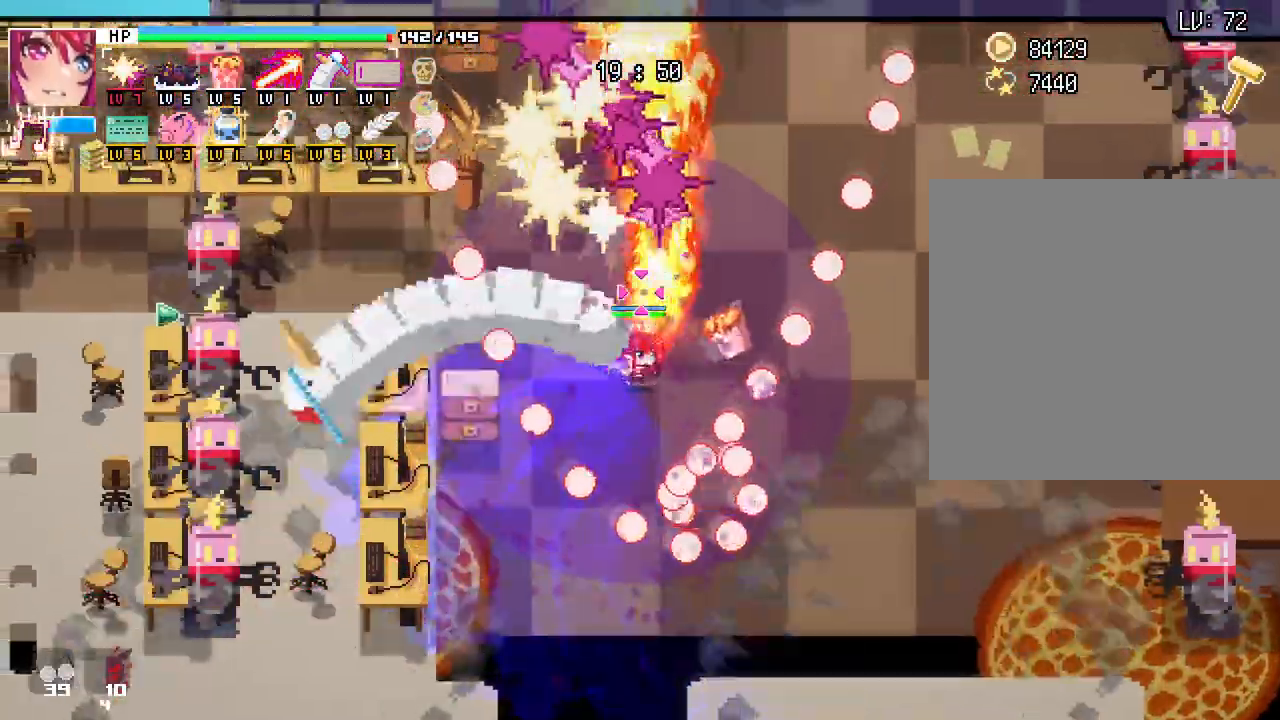
{"keys": ["d"], "mouse": [], "events": [[117, "a", "up"], [117, "d", "down"], [283, "w", "up"]]}